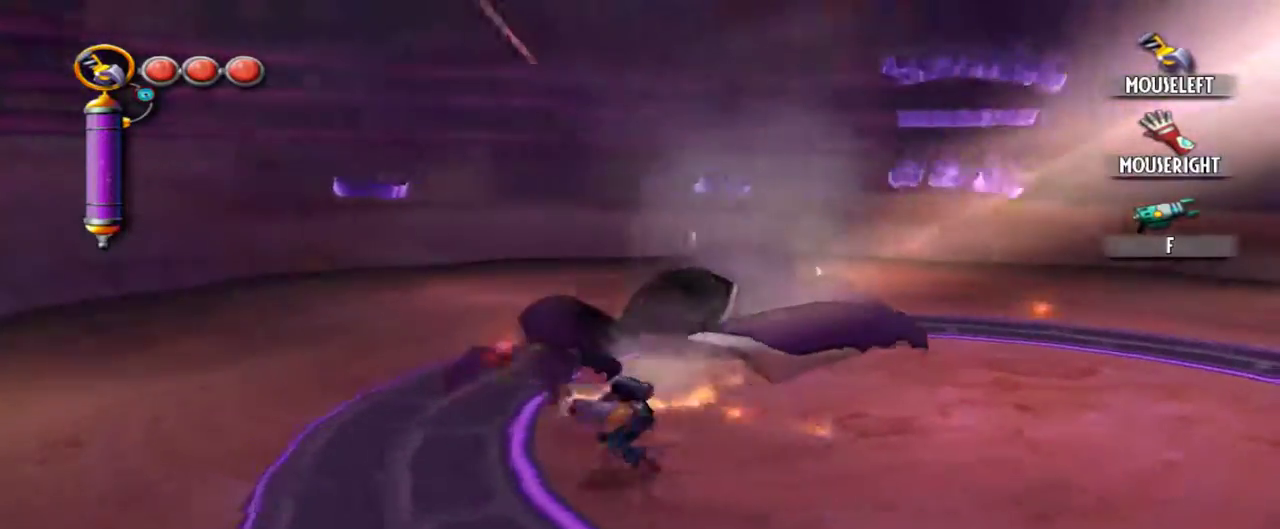
Gameplay with keyboard and mouse; each line is a JSON object with the keys and mouse buttons held at the frame after it. "events" lists presses ("down") and releases ("up") of "1", "2", "3", "4", "5", "a", "alt", "c", "caps_lock", "d", "e", "f", "g", "q", "r", "s", "shift", "space", "t", "tab", "v", "w", "x", "z", "mouse_left", "mouse_middle", "mouse_right", "mouse_mb4", "mouse_mb5", "mouse_wheel_up" and "mouse_wheel_down" between this image and that frame as [ms after this image, input, new state], when the widget could be followed in between. "mouse_left", "mouse_middle", "mouse_right", "mouse_mb4", "mouse_mb5", "mouse_wheel_up", "mouse_wheel_down" = the "left", "middle", "right", "mb4", "mb5", "wheel_up", "wheel_down" buttons of the "mouse" list. No other keys are recorded. Not read: mouse_move.
{"keys": ["a", "w"], "mouse": [], "events": [[400, "w", "down"]]}
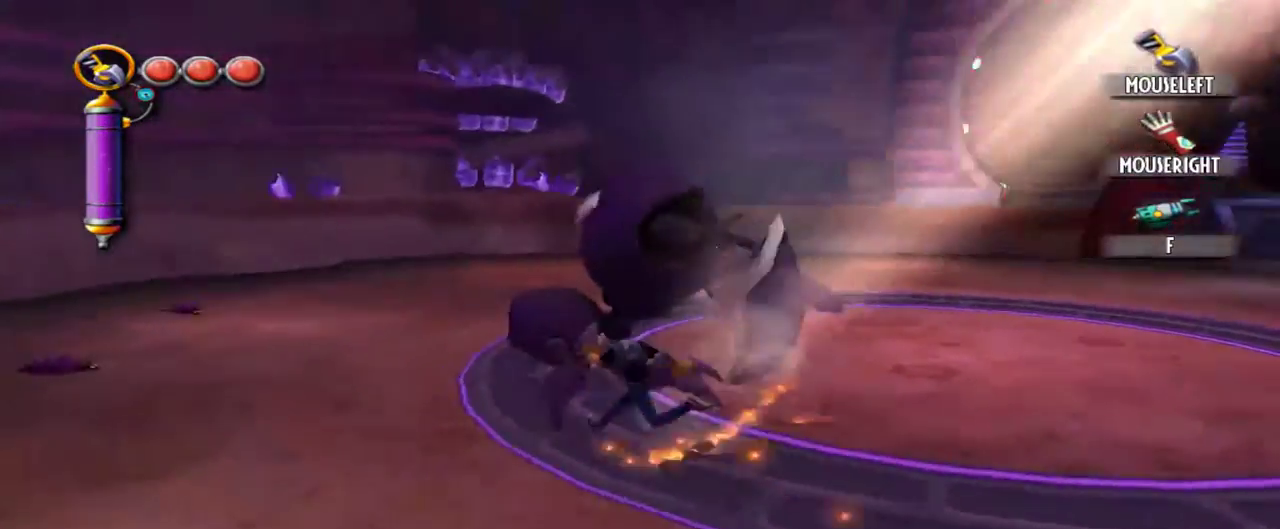
{"keys": ["a", "w"], "mouse": [], "events": []}
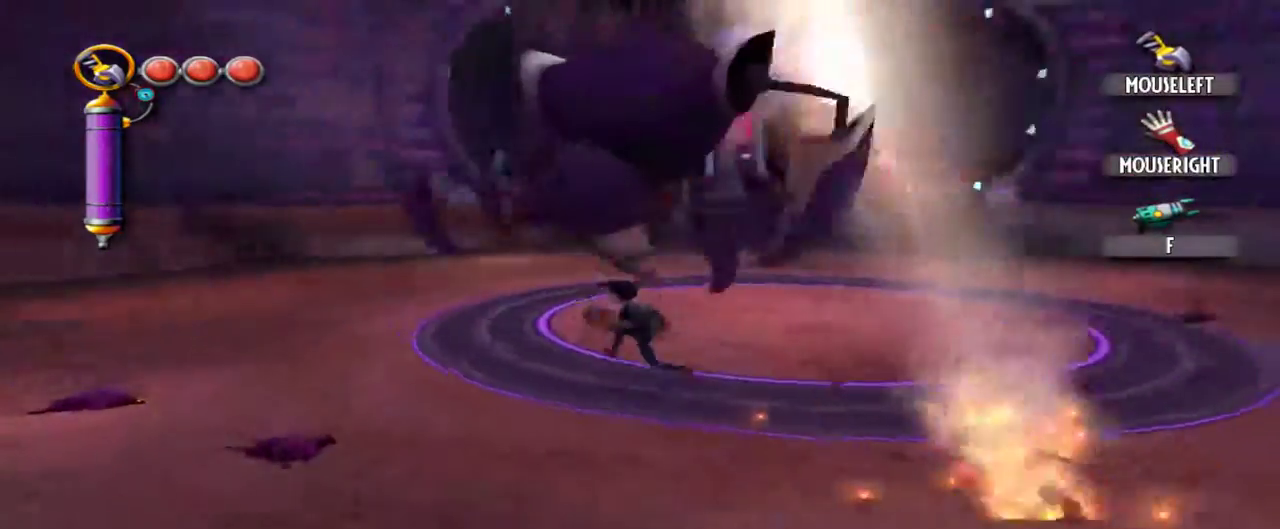
{"keys": ["a", "w"], "mouse": [], "events": []}
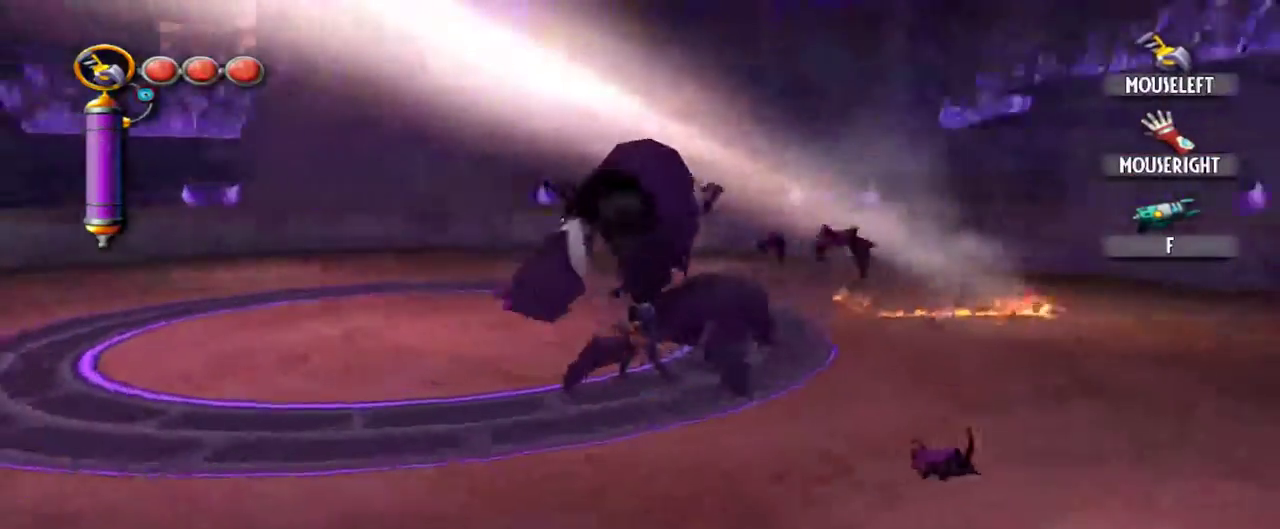
{"keys": ["q"], "mouse": [], "events": [[267, "a", "up"], [400, "q", "down"], [400, "w", "up"]]}
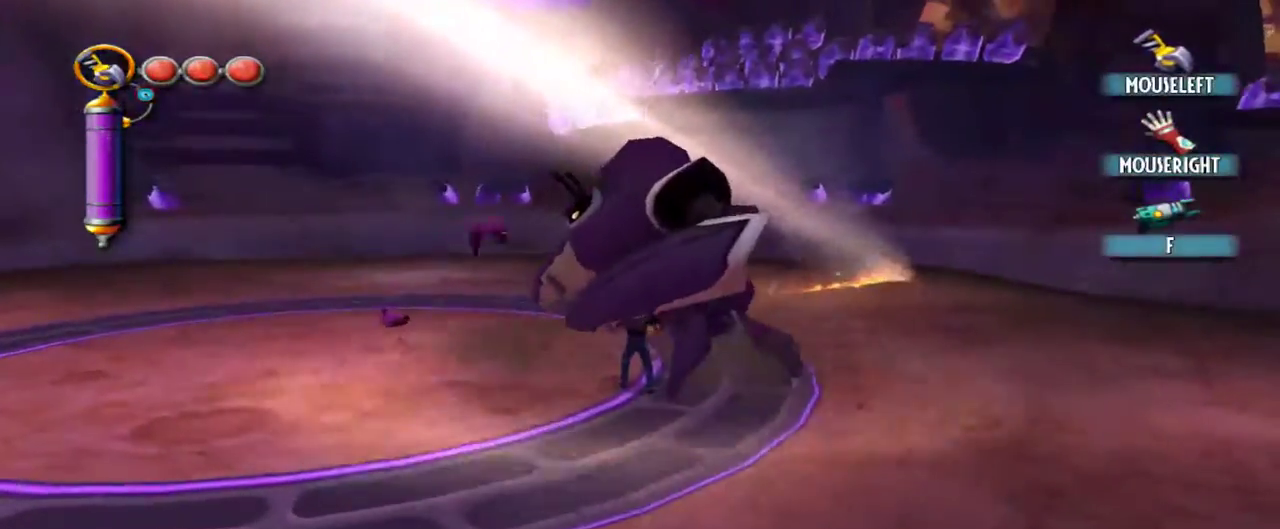
{"keys": ["w"], "mouse": [], "events": [[34, "q", "up"], [184, "a", "down"], [367, "w", "down"], [467, "a", "up"]]}
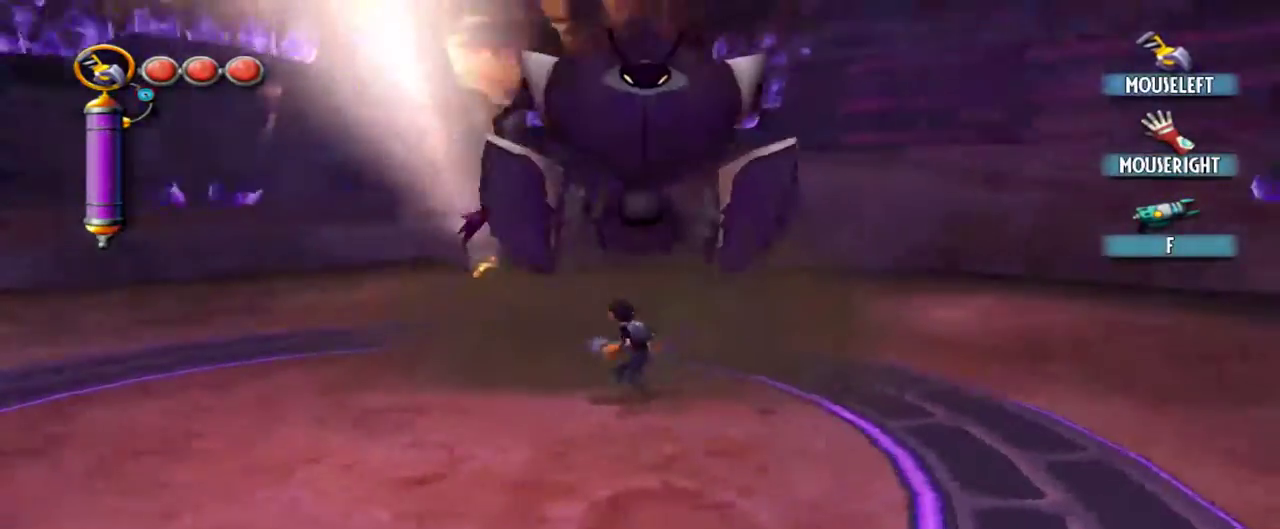
{"keys": ["w"], "mouse": ["left"], "events": [[100, "mouse_left", "down"]]}
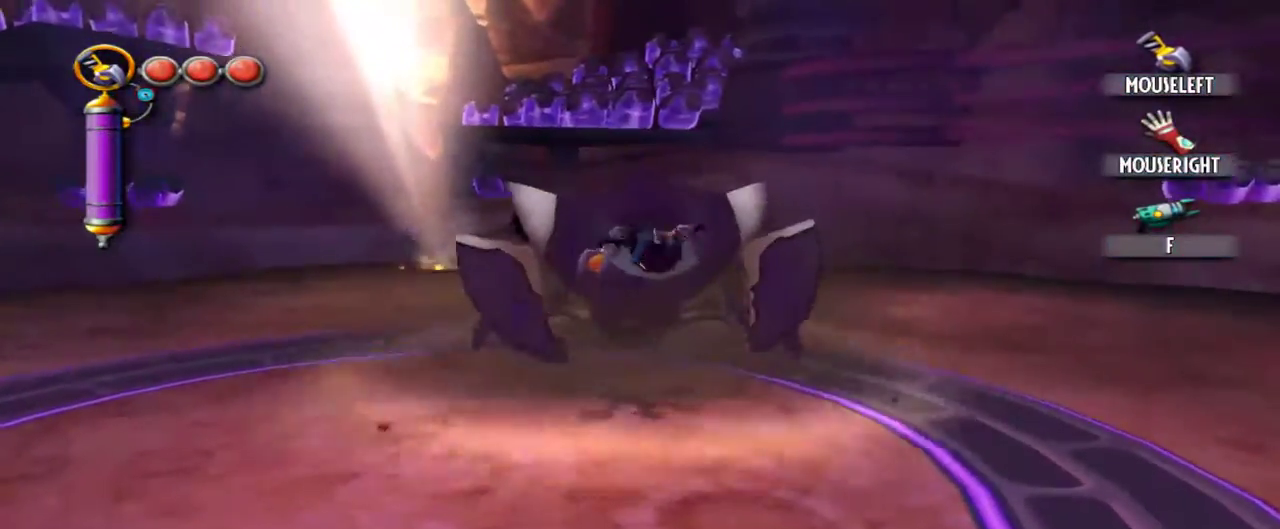
{"keys": ["w"], "mouse": ["left"], "events": []}
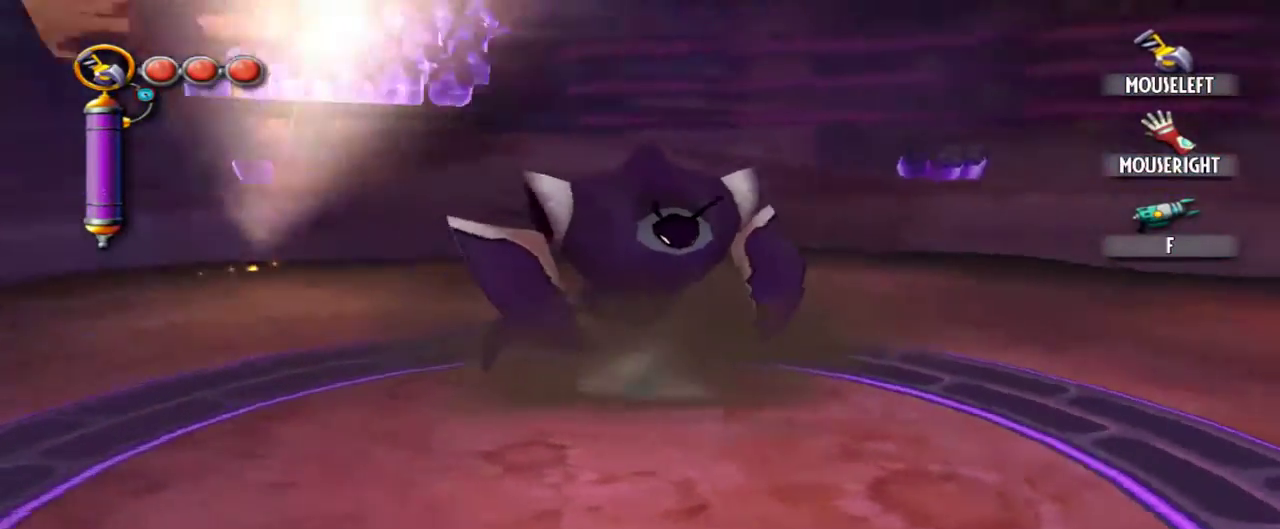
{"keys": [], "mouse": [], "events": [[367, "mouse_left", "up"], [417, "w", "up"]]}
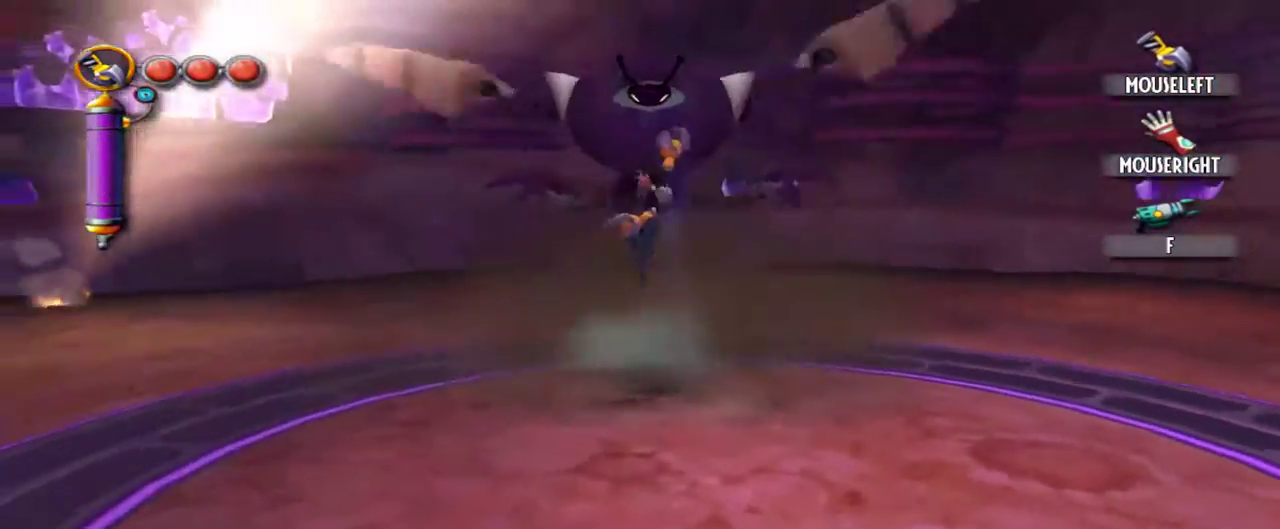
{"keys": ["d"], "mouse": [], "events": [[234, "d", "down"]]}
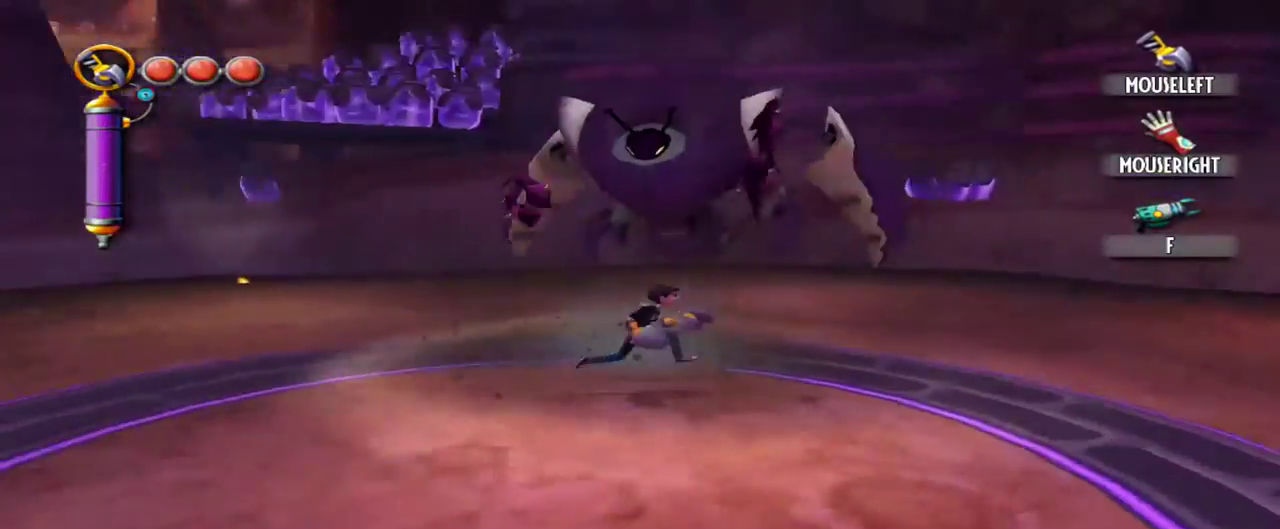
{"keys": [], "mouse": [], "events": [[117, "d", "up"], [300, "d", "down"], [450, "d", "up"]]}
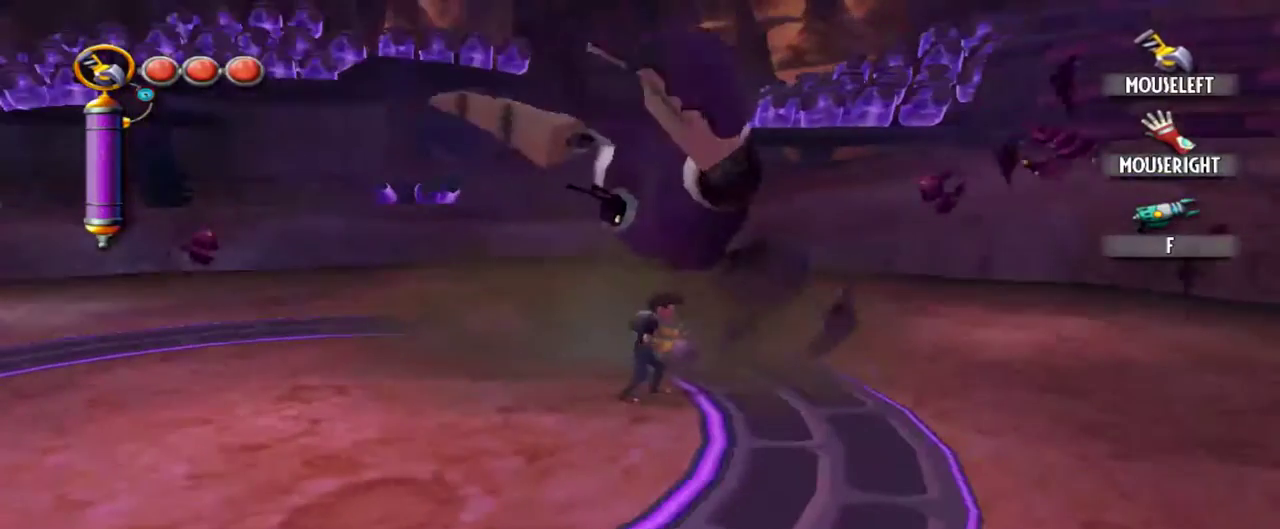
{"keys": ["s"], "mouse": [], "events": [[367, "s", "down"]]}
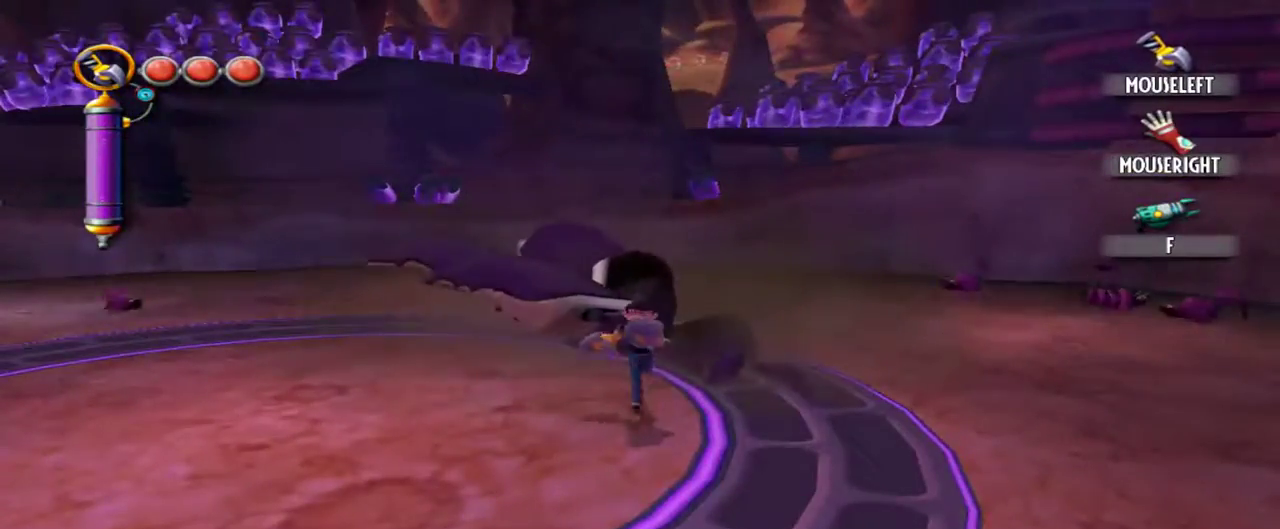
{"keys": [], "mouse": [], "events": [[100, "a", "down"], [250, "s", "up"], [484, "a", "up"]]}
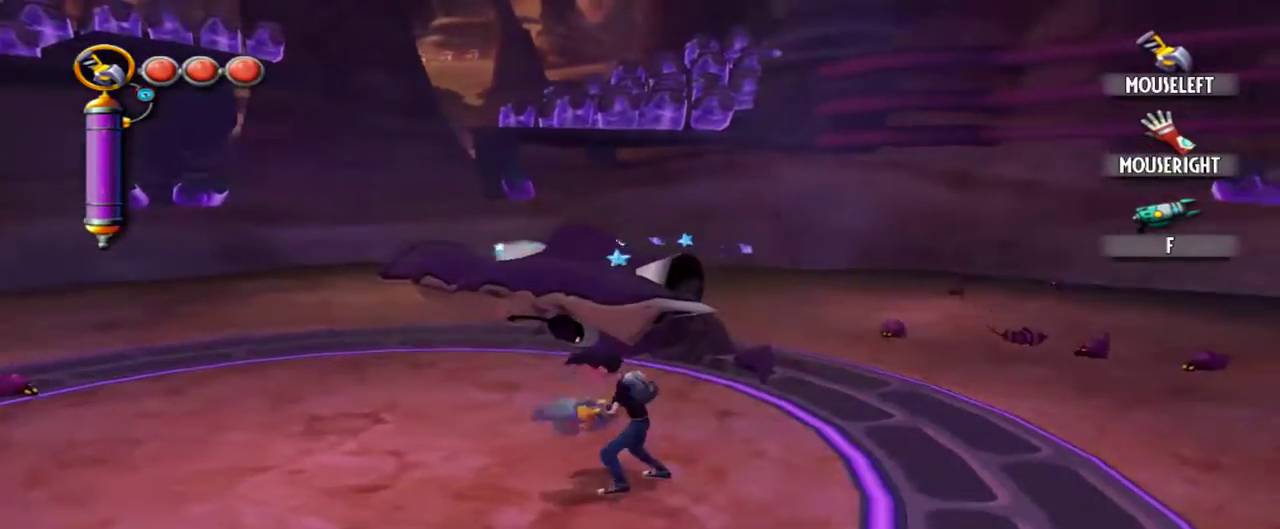
{"keys": [], "mouse": [], "events": []}
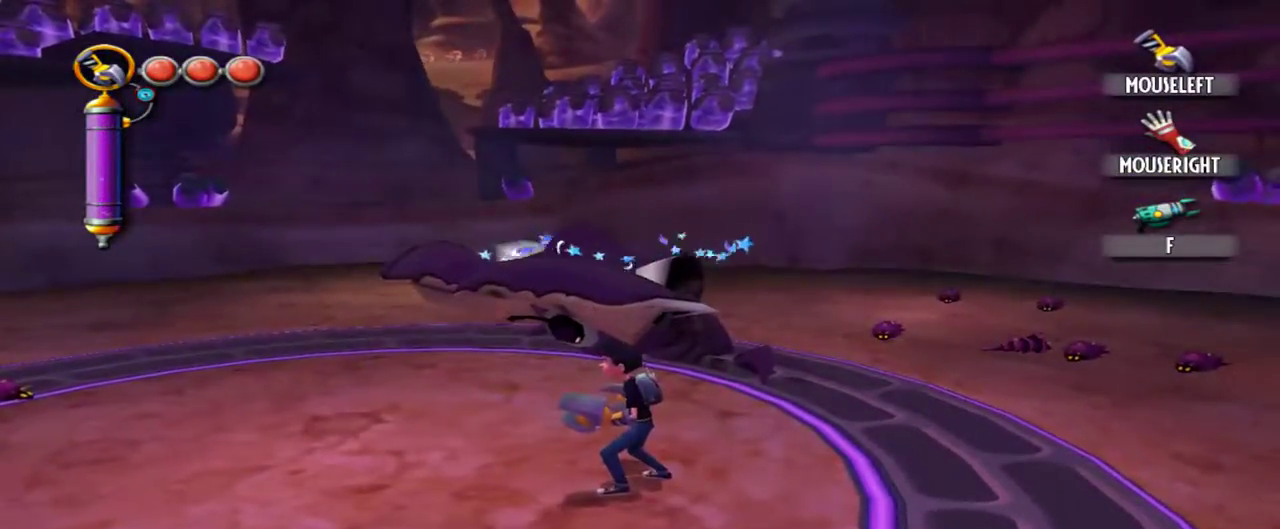
{"keys": [], "mouse": [], "events": [[317, "a", "down"], [367, "a", "up"]]}
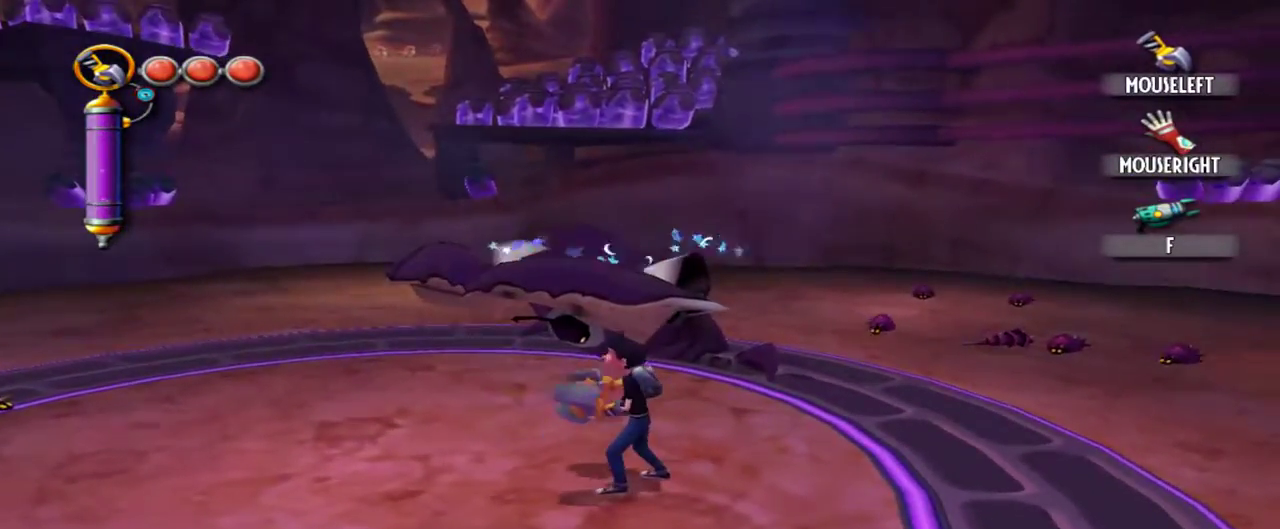
{"keys": [], "mouse": [], "events": []}
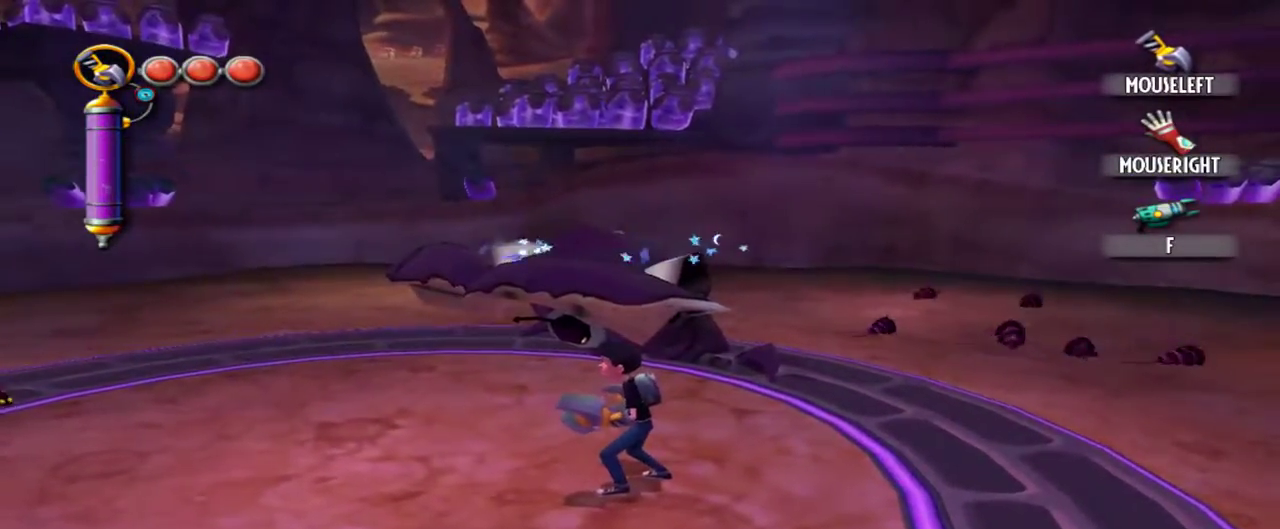
{"keys": [], "mouse": [], "events": [[67, "a", "down"], [217, "a", "up"]]}
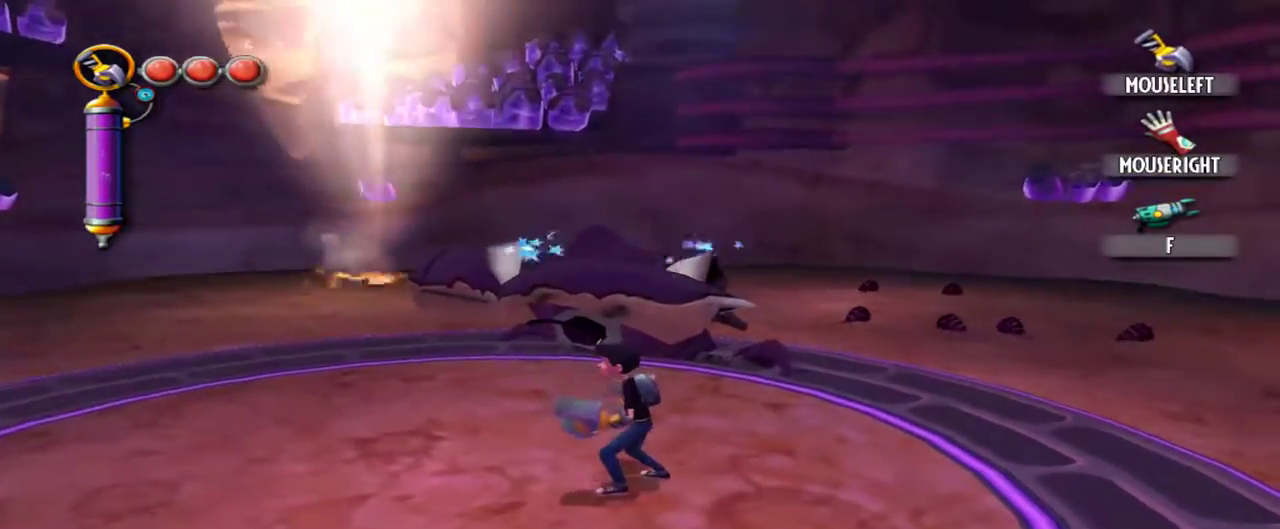
{"keys": ["s"], "mouse": [], "events": [[184, "d", "down"], [267, "d", "up"], [500, "s", "down"]]}
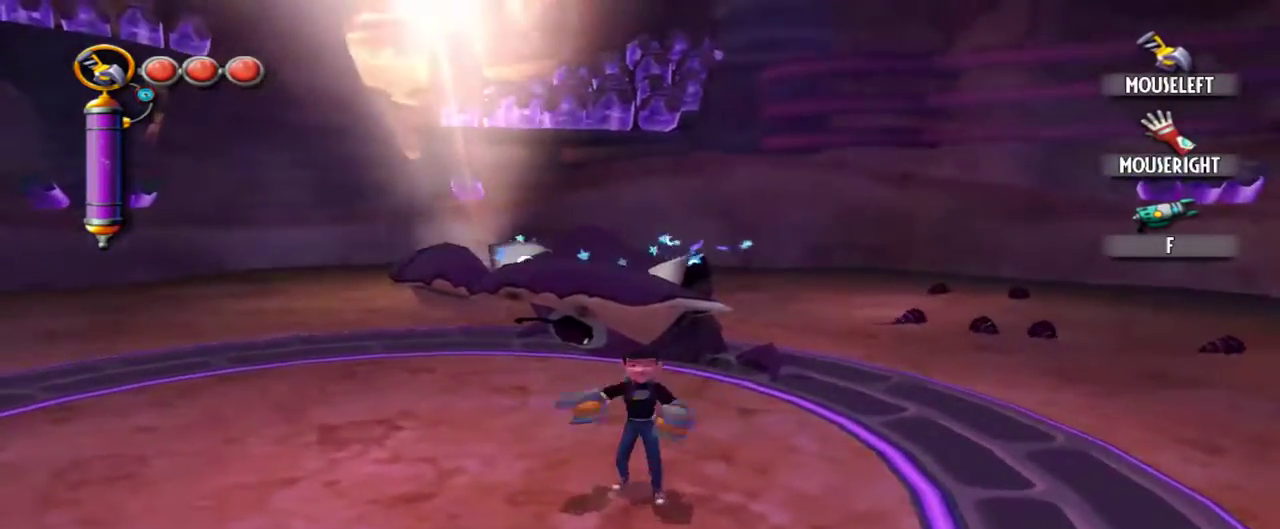
{"keys": [], "mouse": [], "events": [[100, "s", "up"], [334, "d", "down"], [434, "d", "up"]]}
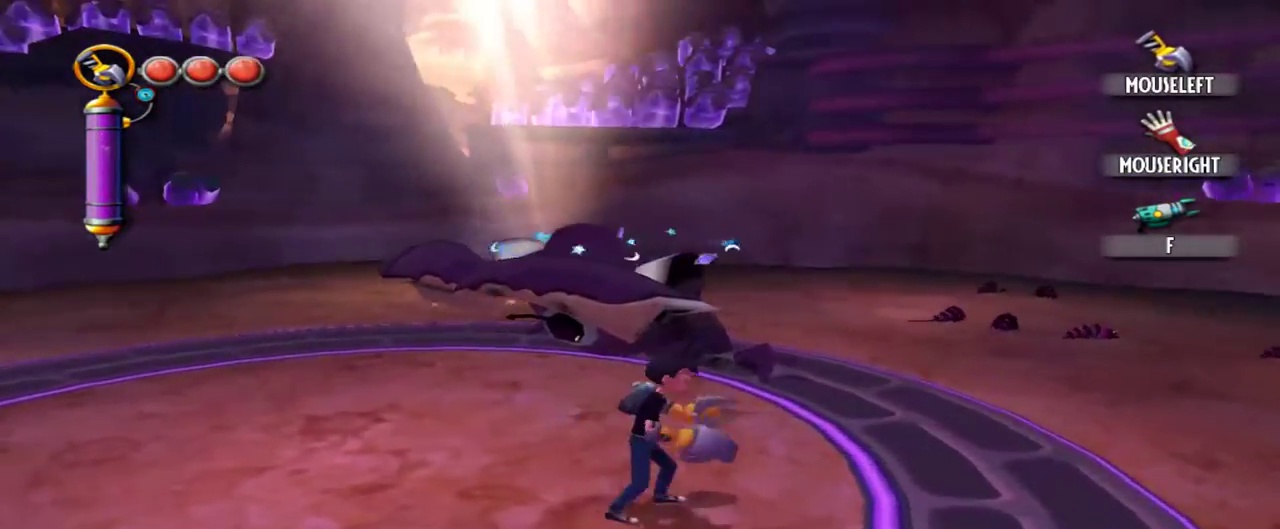
{"keys": [], "mouse": [], "events": [[217, "w", "down"], [300, "w", "up"]]}
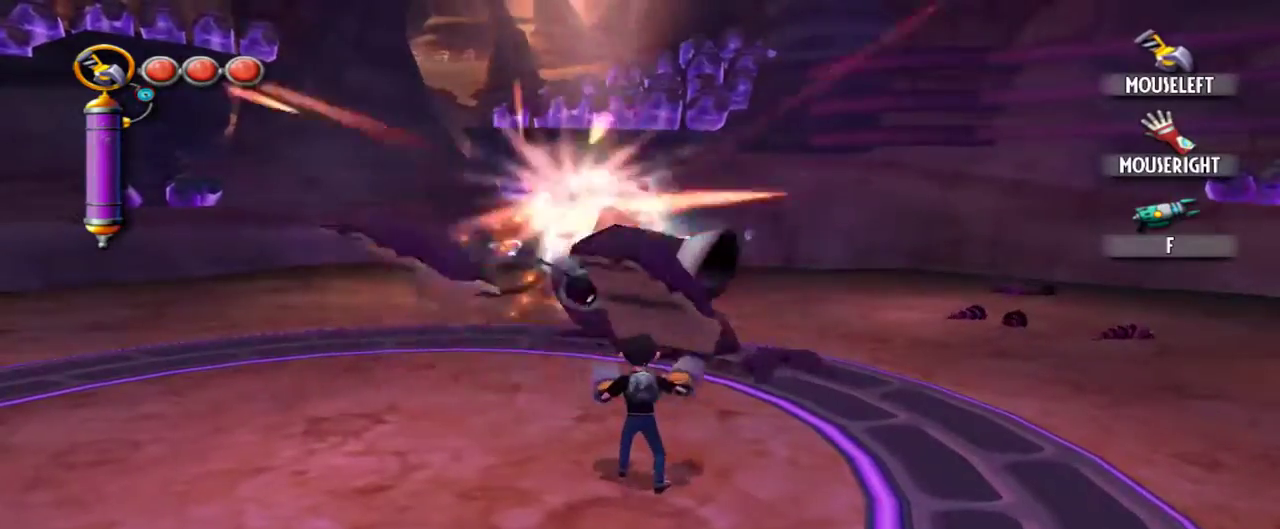
{"keys": ["w"], "mouse": [], "events": [[367, "w", "down"]]}
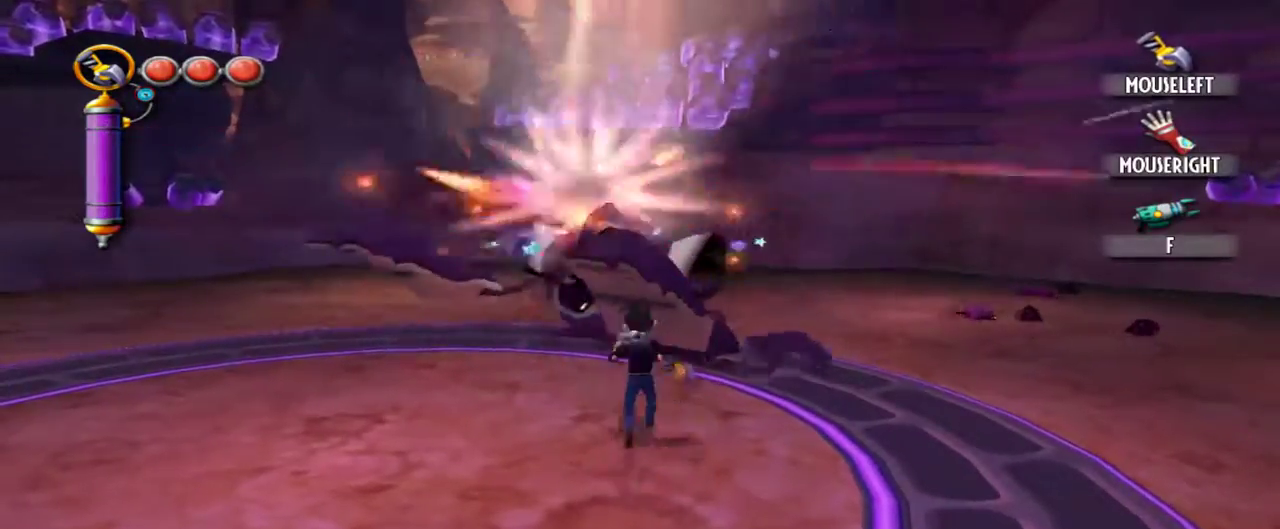
{"keys": [], "mouse": [], "events": [[17, "w", "up"]]}
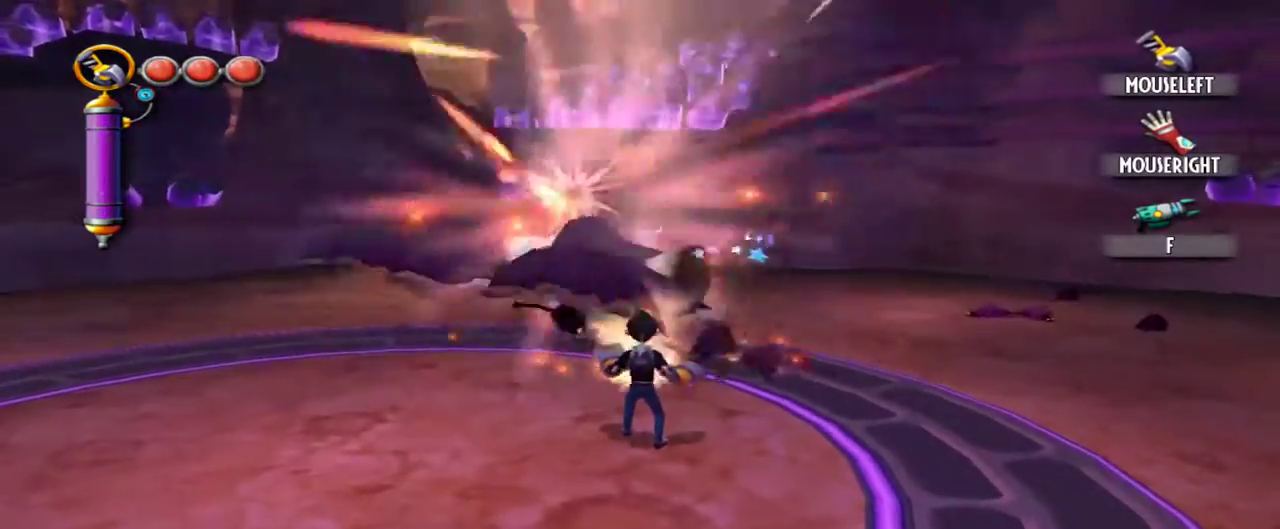
{"keys": ["a", "w"], "mouse": [], "events": [[117, "a", "down"], [250, "w", "down"]]}
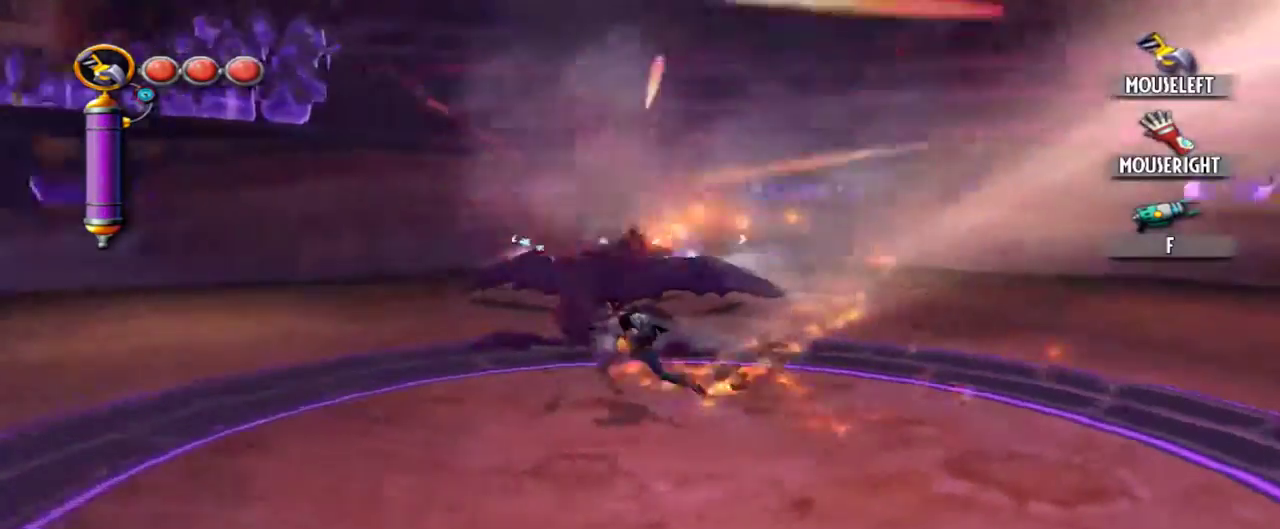
{"keys": ["a"], "mouse": [], "events": [[134, "w", "up"]]}
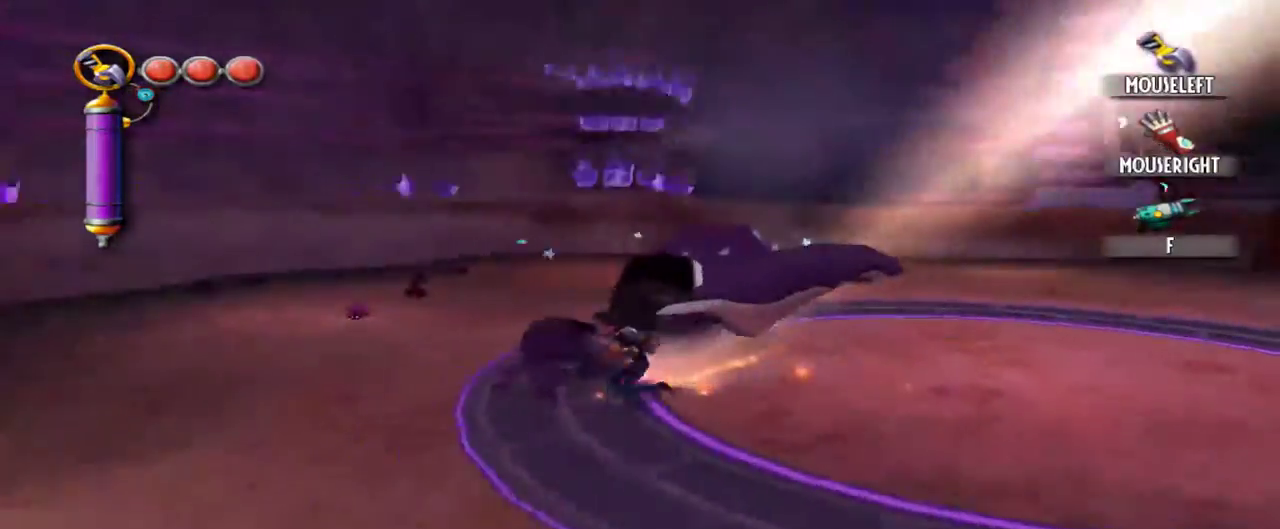
{"keys": ["a"], "mouse": [], "events": []}
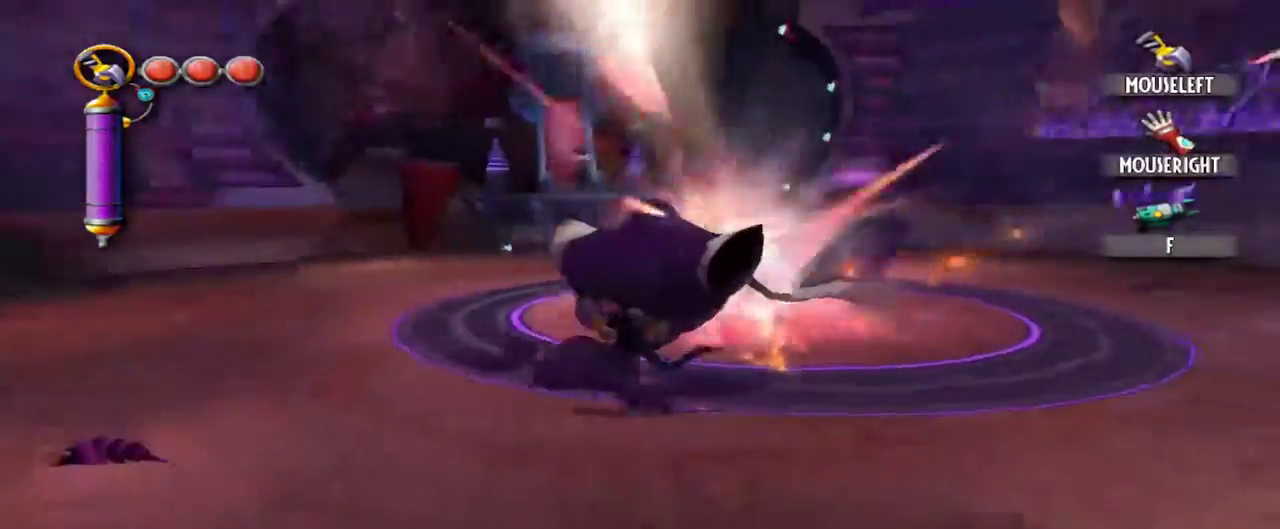
{"keys": [], "mouse": [], "events": [[350, "a", "up"]]}